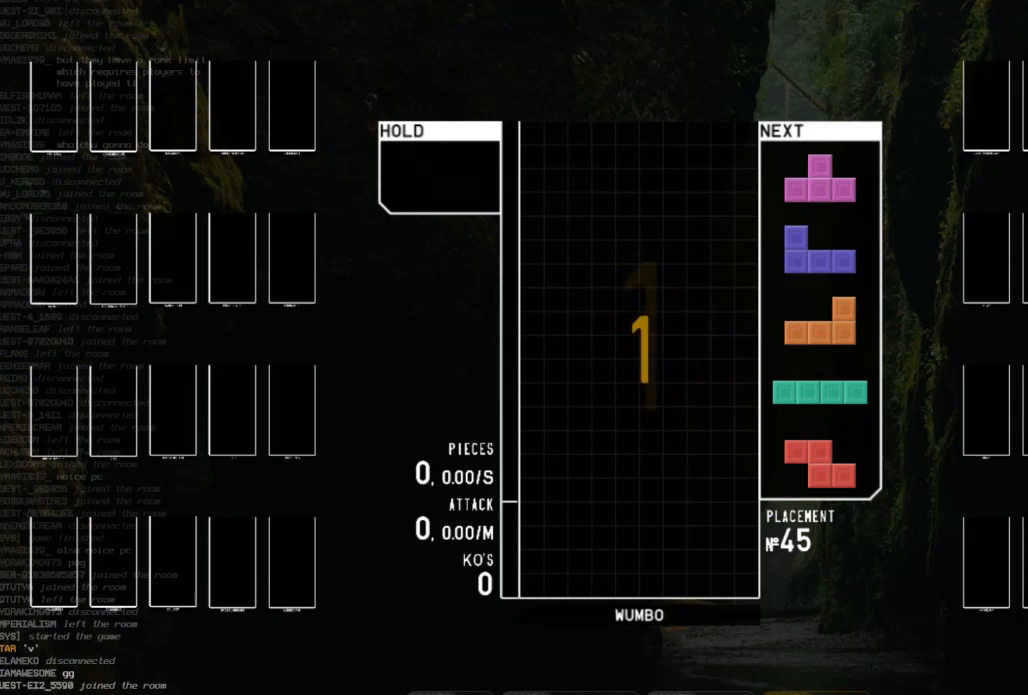
Gameplay with keyboard; each line is a JSON object with the keys held at the frame after it. "events" lists presses ("down") and releases ("up") of "c", "down", "left", "right", "shift", "up", "x" and "z" between this image and that frame as [ms after this image, input, new state], when the widget could be followed in between. No other keys are recorded. Mouse input is not recorded.
{"keys": ["left"], "events": [[133, "left", "down"], [233, "left", "up"], [367, "left", "down"]]}
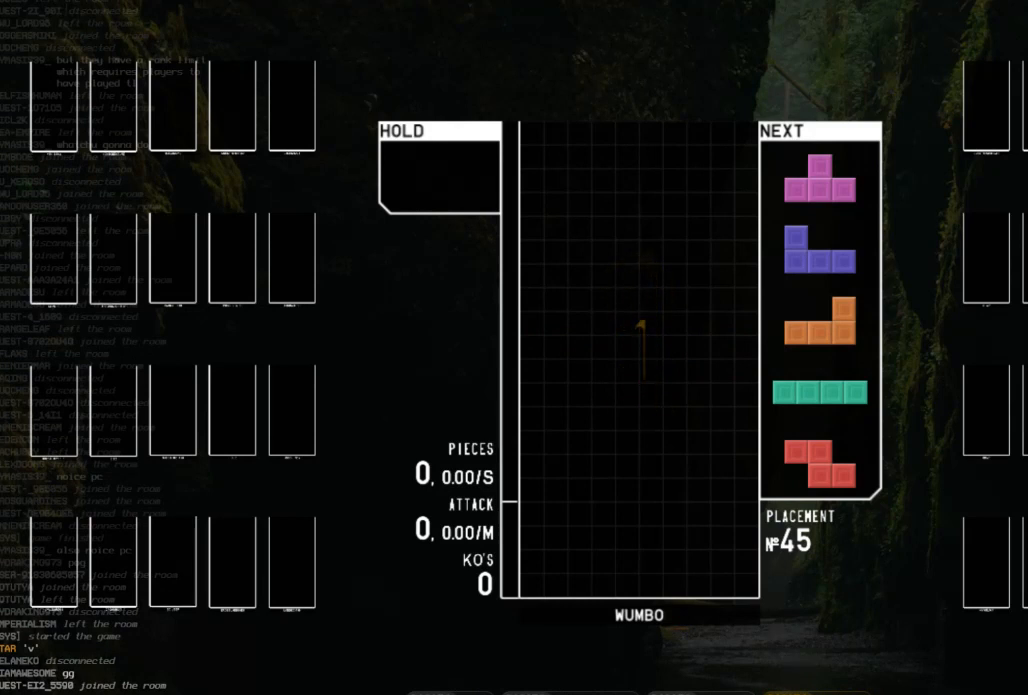
{"keys": [], "events": [[233, "c", "down"], [333, "c", "up"], [367, "left", "up"], [433, "down", "down"], [467, "down", "up"]]}
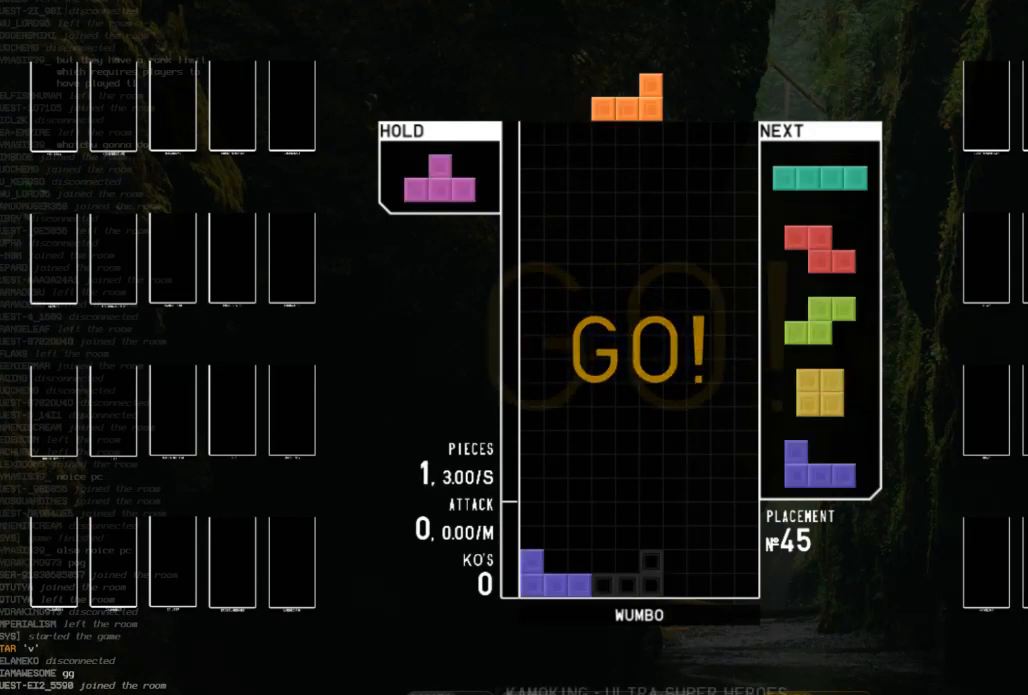
{"keys": ["right", "x"], "events": [[67, "right", "down"], [100, "down", "down"], [267, "down", "up"], [267, "x", "down"], [300, "right", "up"], [367, "down", "down"], [367, "x", "up"], [433, "down", "up"], [433, "x", "down"], [500, "right", "down"]]}
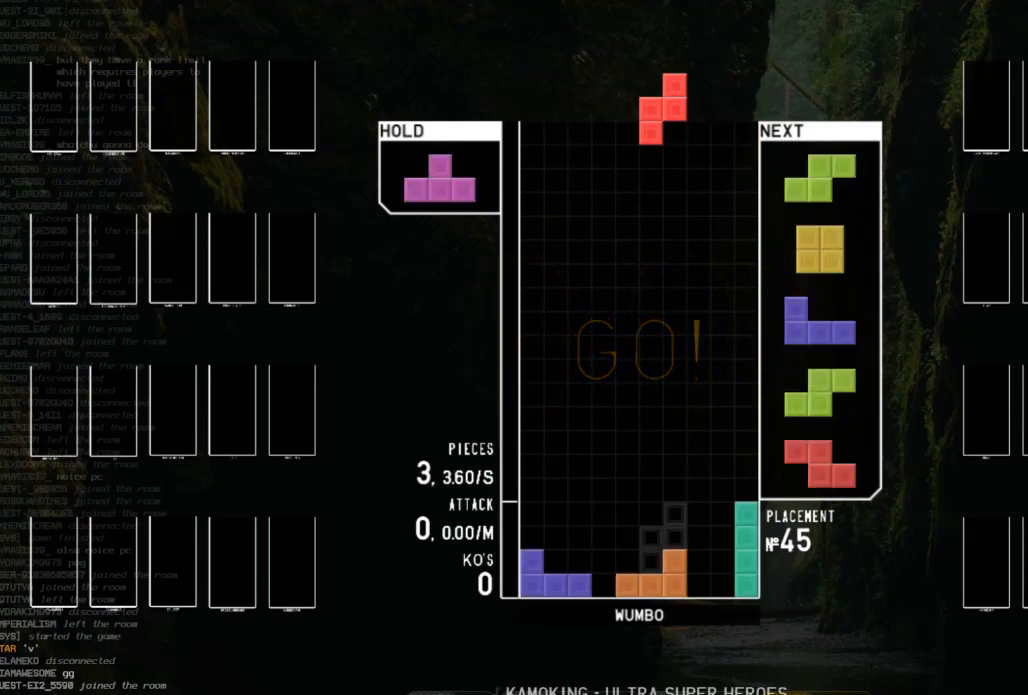
{"keys": ["down", "right"], "events": [[33, "down", "down"], [33, "right", "up"], [33, "x", "up"], [100, "left", "down"], [133, "down", "up"], [133, "z", "down"], [233, "down", "down"], [233, "left", "up"], [267, "right", "down"], [267, "z", "up"], [367, "down", "up"], [400, "left", "down"], [400, "right", "up"], [500, "down", "down"], [500, "left", "up"], [500, "right", "down"]]}
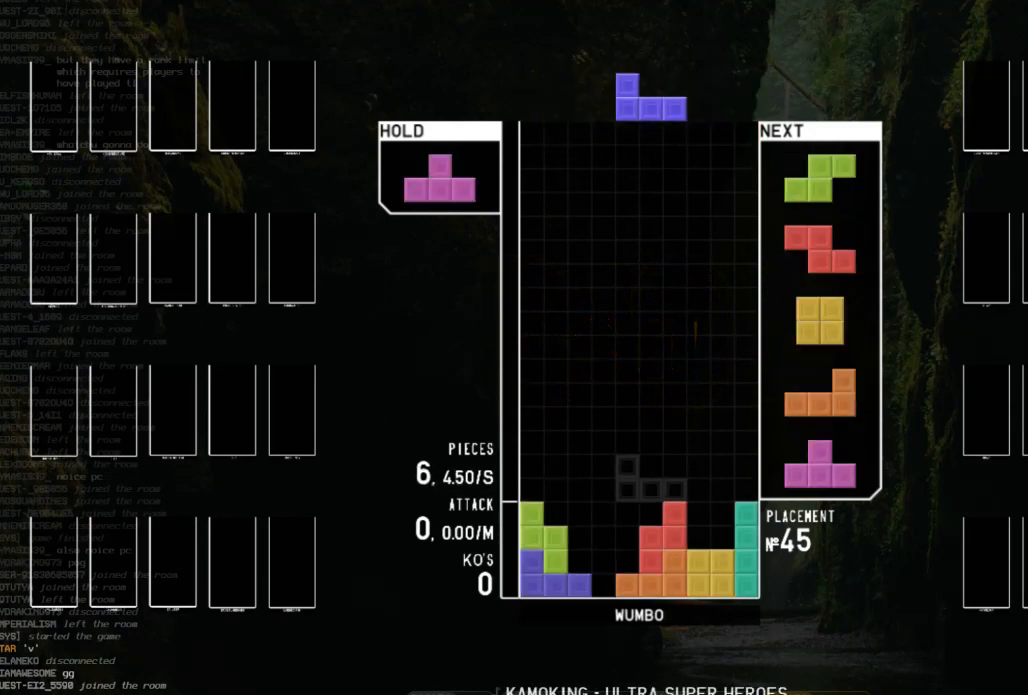
{"keys": ["x"], "events": [[100, "down", "up"], [133, "right", "up"], [133, "x", "down"], [233, "down", "down"], [233, "x", "up"], [300, "left", "down"], [333, "down", "up"], [467, "left", "up"], [467, "x", "down"]]}
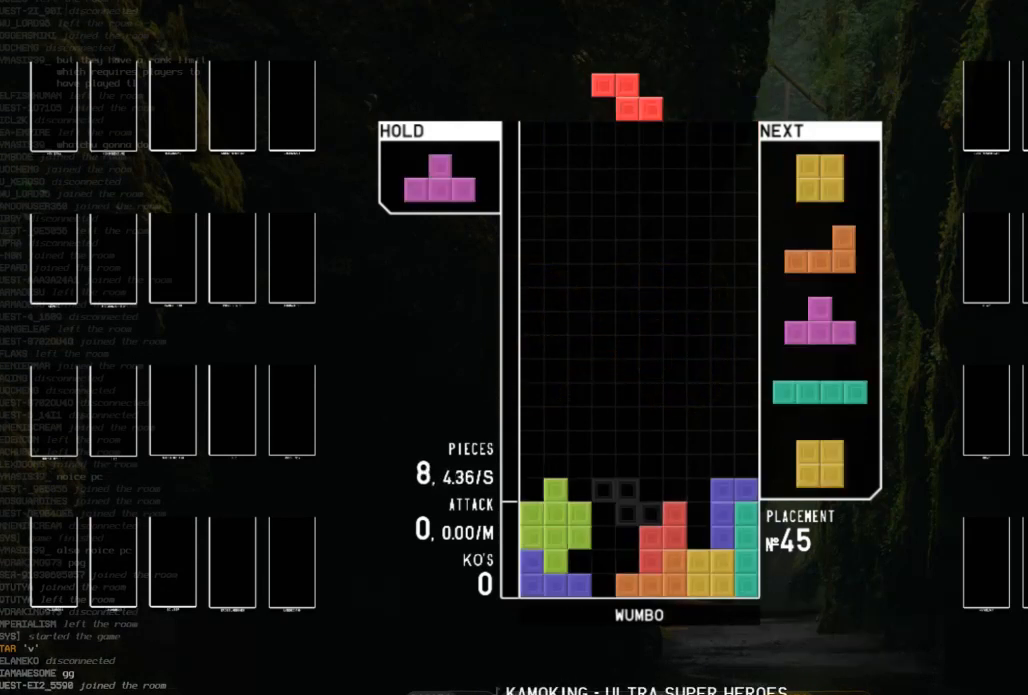
{"keys": ["c"], "events": [[33, "down", "down"], [33, "x", "up"], [67, "c", "down"], [67, "down", "up"], [167, "left", "down"], [167, "up", "down"], [167, "x", "down"], [200, "c", "up"], [267, "left", "up"], [267, "x", "up"], [300, "up", "up"], [300, "x", "down"], [400, "down", "down"], [400, "x", "up"], [433, "c", "down"], [500, "down", "up"]]}
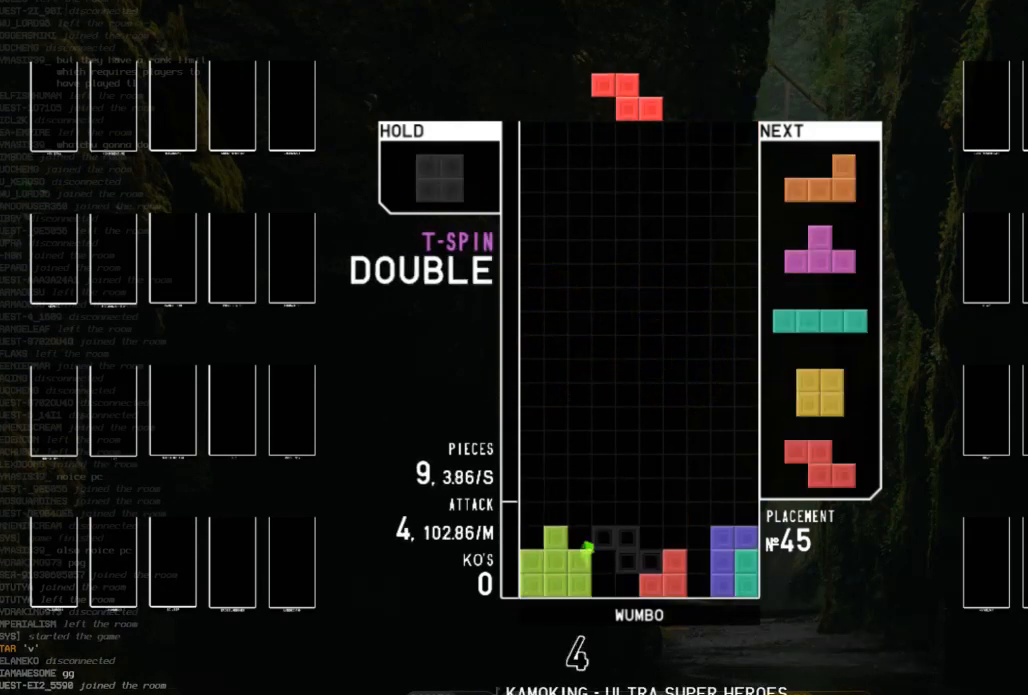
{"keys": ["left"], "events": [[33, "x", "down"], [100, "c", "up"], [100, "down", "down"], [133, "right", "down"], [133, "x", "up"], [167, "down", "up"], [267, "right", "up"], [333, "left", "down"], [333, "z", "down"], [367, "down", "down"], [400, "z", "up"], [467, "down", "up"]]}
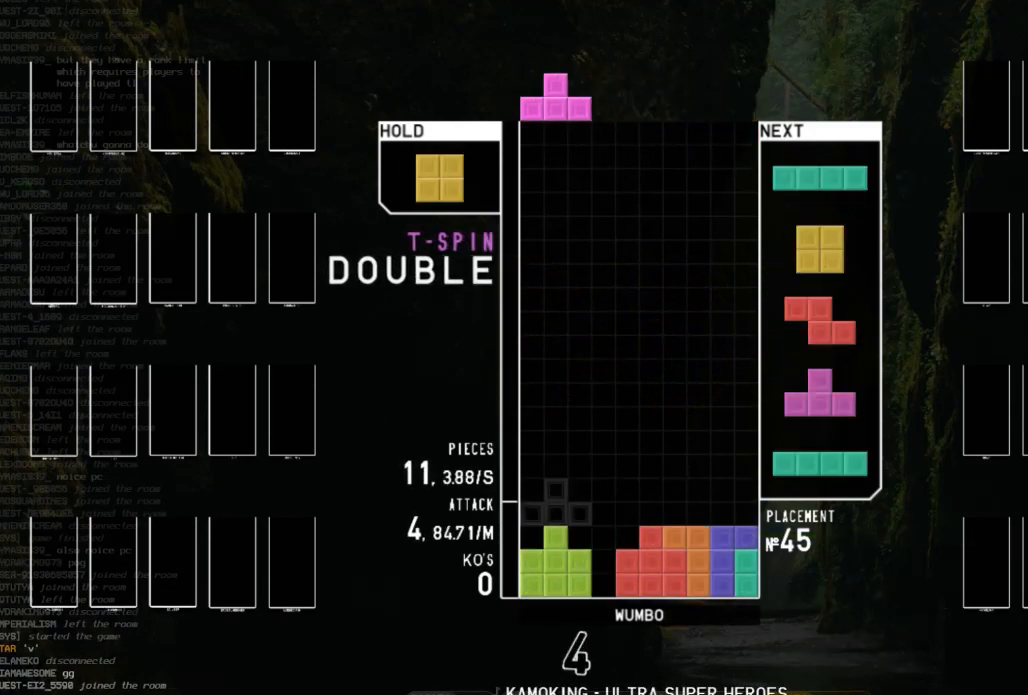
{"keys": ["c"], "events": [[67, "c", "down"], [67, "left", "up"], [67, "right", "down"], [133, "c", "up"], [133, "down", "down"], [200, "left", "down"], [200, "right", "up"], [233, "down", "up"], [300, "z", "down"], [333, "left", "up"], [367, "down", "down"], [367, "z", "up"], [433, "c", "down"], [433, "down", "up"]]}
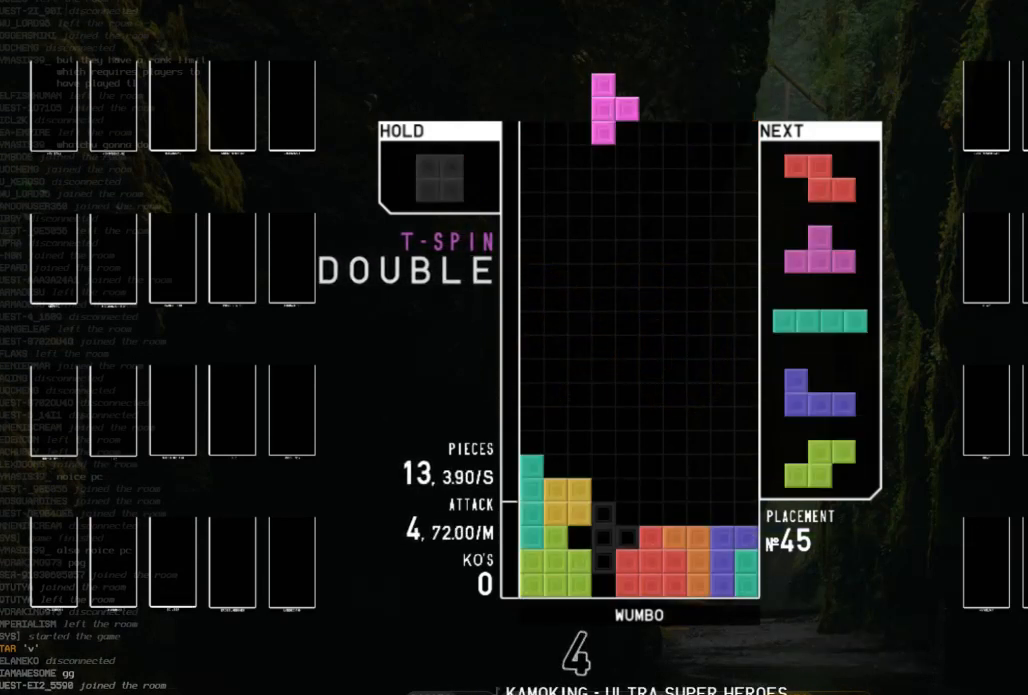
{"keys": ["down", "right"], "events": [[33, "left", "down"], [33, "up", "down"], [33, "x", "down"], [67, "c", "up"], [67, "x", "up"], [100, "left", "up"], [167, "up", "up"], [200, "down", "down"], [200, "x", "down"], [300, "down", "up"], [300, "x", "up"], [400, "down", "down"], [400, "right", "down"]]}
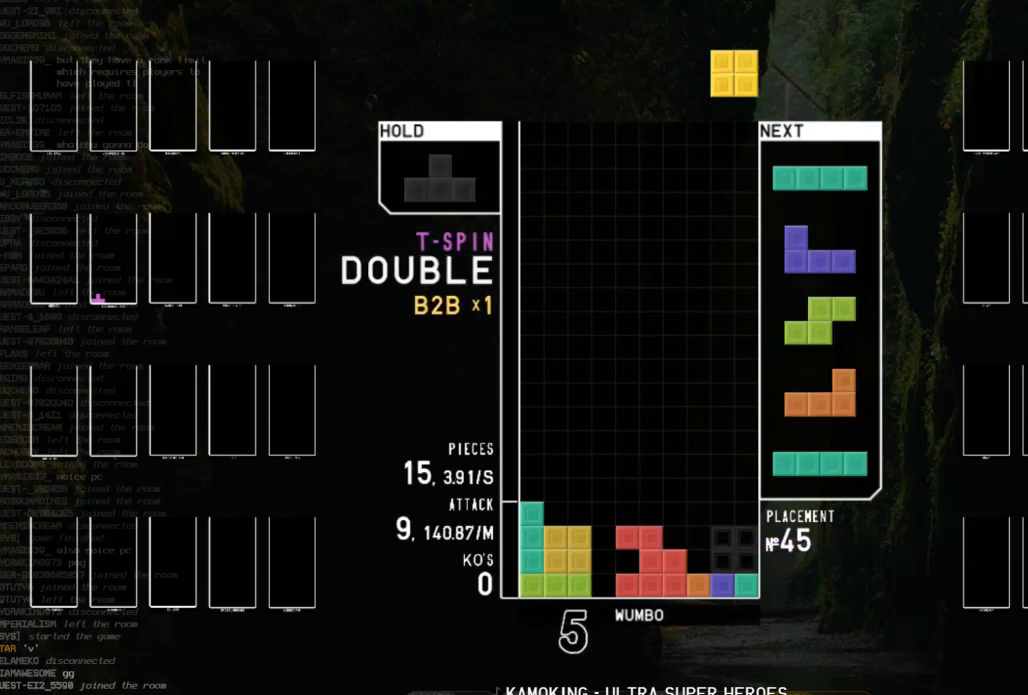
{"keys": ["down"], "events": [[33, "c", "down"], [33, "down", "up"], [133, "c", "up"], [133, "right", "up"], [167, "left", "down"], [233, "down", "down"], [267, "left", "up"], [267, "right", "down"], [333, "down", "up"], [333, "x", "down"], [400, "right", "up"], [467, "x", "up"], [500, "down", "down"]]}
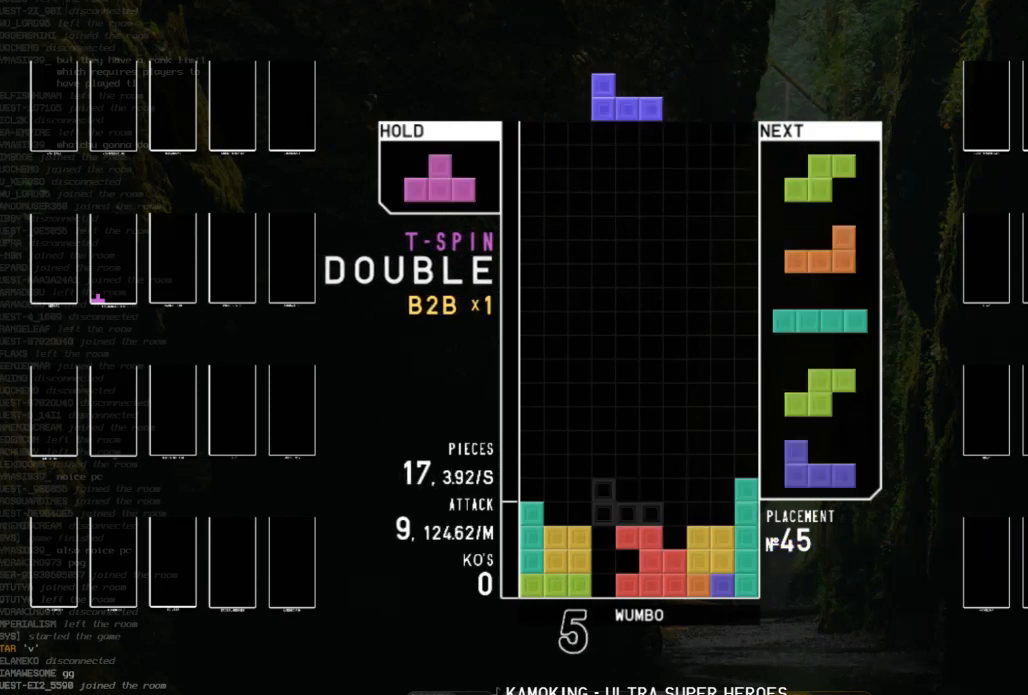
{"keys": ["down", "z"], "events": [[100, "down", "up"], [133, "right", "down"], [333, "right", "up"], [367, "z", "down"], [467, "down", "down"]]}
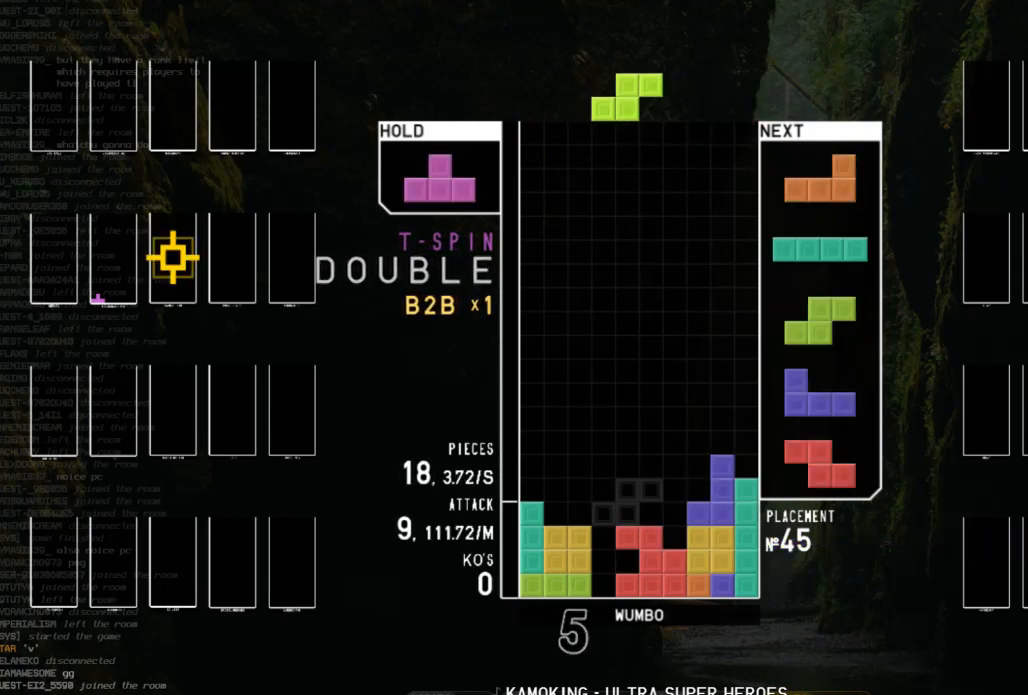
{"keys": ["left"], "events": [[33, "z", "up"], [67, "down", "up"], [67, "left", "down"], [200, "left", "up"], [267, "right", "down"], [300, "right", "up"], [400, "down", "down"], [433, "left", "down"], [500, "down", "up"]]}
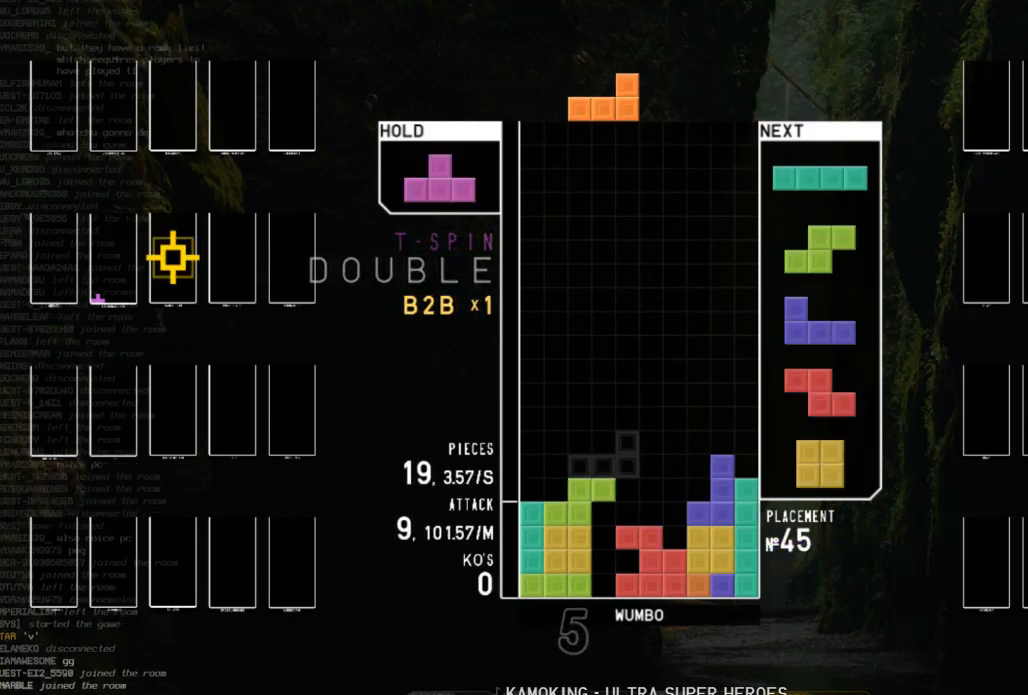
{"keys": ["c"], "events": [[33, "x", "down"], [133, "left", "up"], [133, "x", "up"], [167, "down", "down"], [233, "down", "up"], [233, "x", "down"], [267, "right", "down"], [367, "down", "down"], [367, "right", "up"], [367, "x", "up"], [467, "down", "up"], [500, "c", "down"]]}
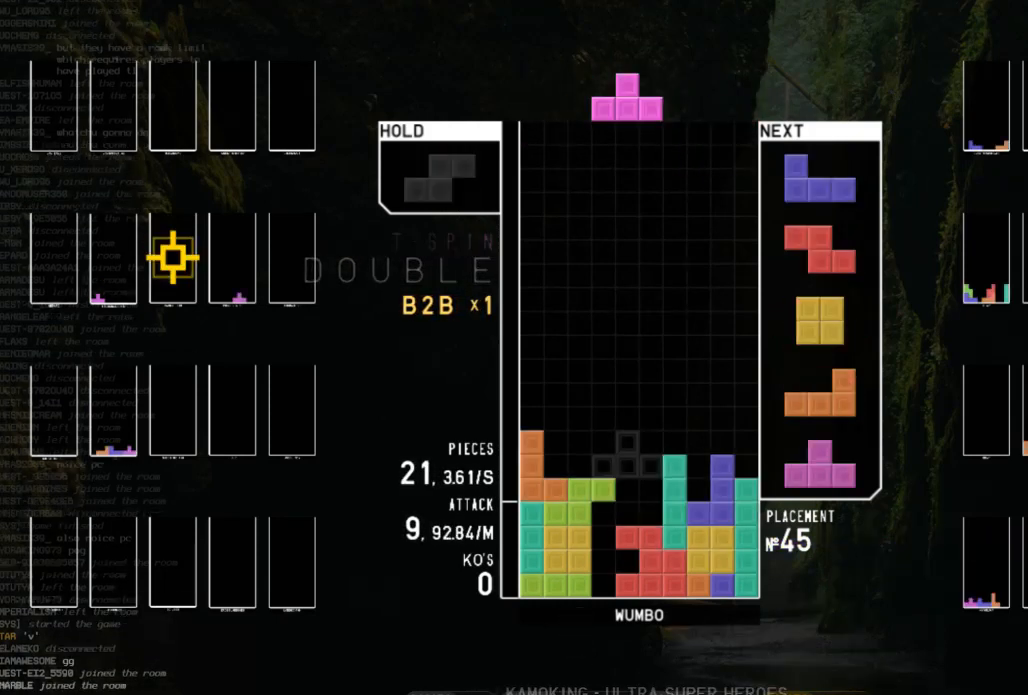
{"keys": ["down", "x"], "events": [[67, "right", "down"], [67, "z", "down"], [100, "c", "up"], [100, "up", "down"], [133, "right", "up"], [200, "z", "up"], [233, "x", "down"], [333, "up", "up"], [333, "x", "up"], [400, "x", "down"], [467, "down", "down"]]}
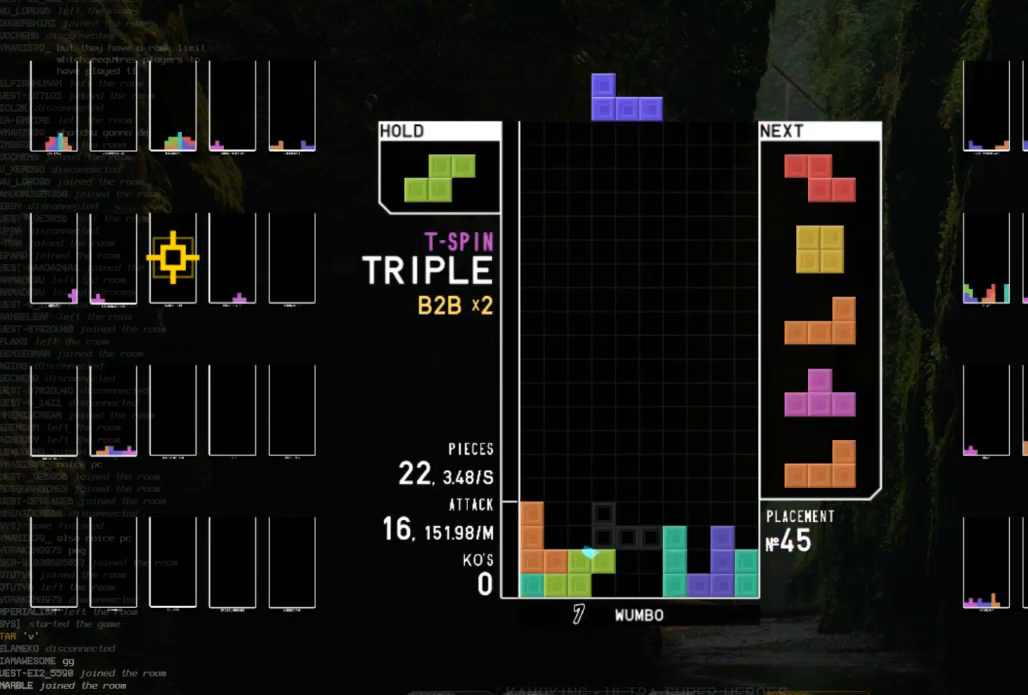
{"keys": ["c"], "events": [[33, "down", "up"], [33, "x", "up"], [67, "z", "down"], [100, "right", "down"], [167, "up", "down"], [200, "left", "down"], [200, "right", "up"], [200, "z", "up"], [267, "up", "up"], [300, "left", "up"], [367, "down", "down"], [433, "c", "down"], [433, "down", "up"]]}
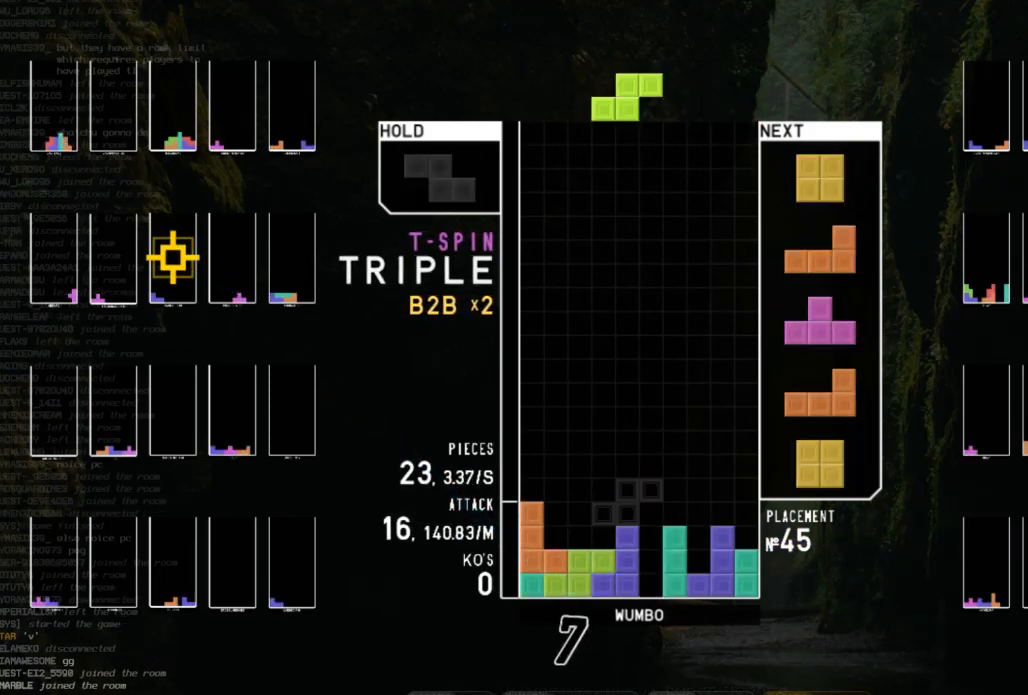
{"keys": [], "events": [[100, "c", "up"], [100, "left", "down"], [133, "down", "down"], [167, "left", "up"], [233, "down", "up"], [233, "left", "down"], [333, "c", "down"], [400, "c", "up"], [400, "left", "up"]]}
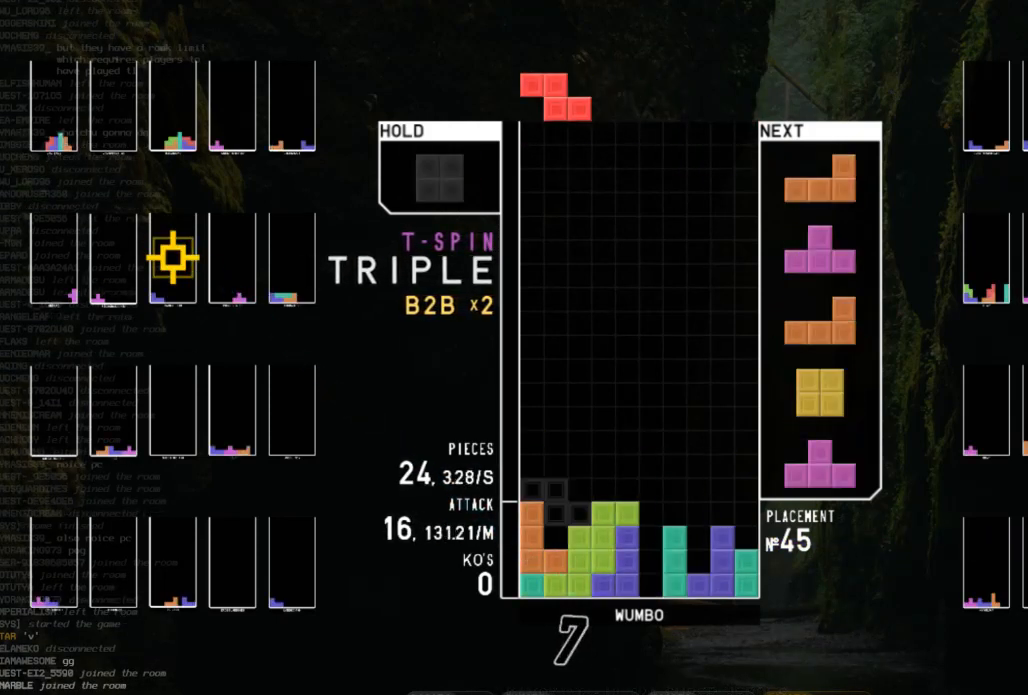
{"keys": ["down", "right"], "events": [[67, "x", "down"], [100, "down", "down"], [133, "right", "down"], [133, "x", "up"], [233, "down", "up"], [300, "right", "up"], [333, "left", "down"], [367, "down", "down"], [367, "z", "down"], [433, "left", "up"], [433, "right", "down"], [433, "z", "up"]]}
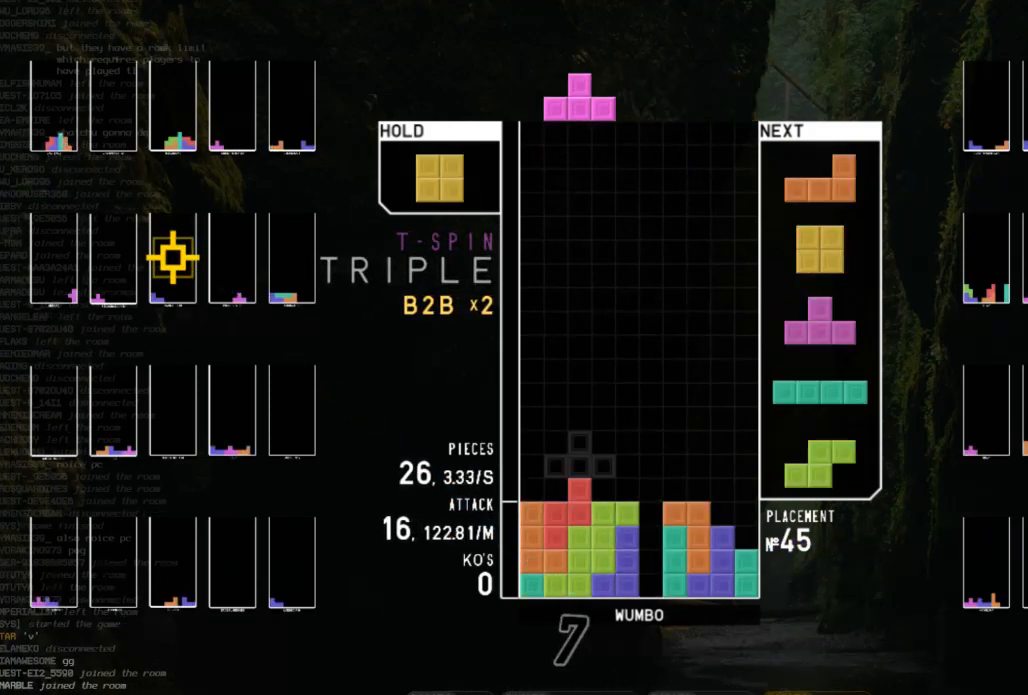
{"keys": [], "events": [[33, "down", "up"], [33, "z", "down"], [67, "right", "up"], [100, "down", "down"], [167, "left", "down"], [167, "z", "up"], [200, "down", "up"], [267, "c", "down"], [367, "c", "up"], [367, "down", "down"], [367, "left", "up"], [433, "down", "up"]]}
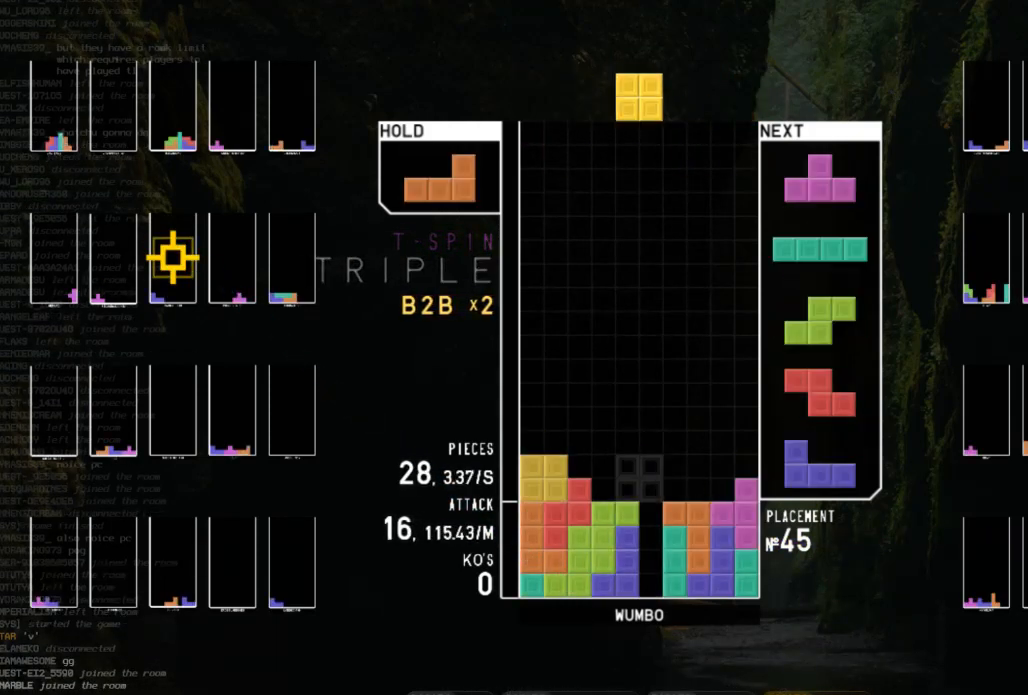
{"keys": ["down"], "events": [[133, "c", "down"], [133, "right", "down"], [267, "c", "up"], [333, "right", "up"], [367, "left", "down"], [367, "x", "down"], [400, "left", "up"], [467, "x", "up"], [500, "down", "down"]]}
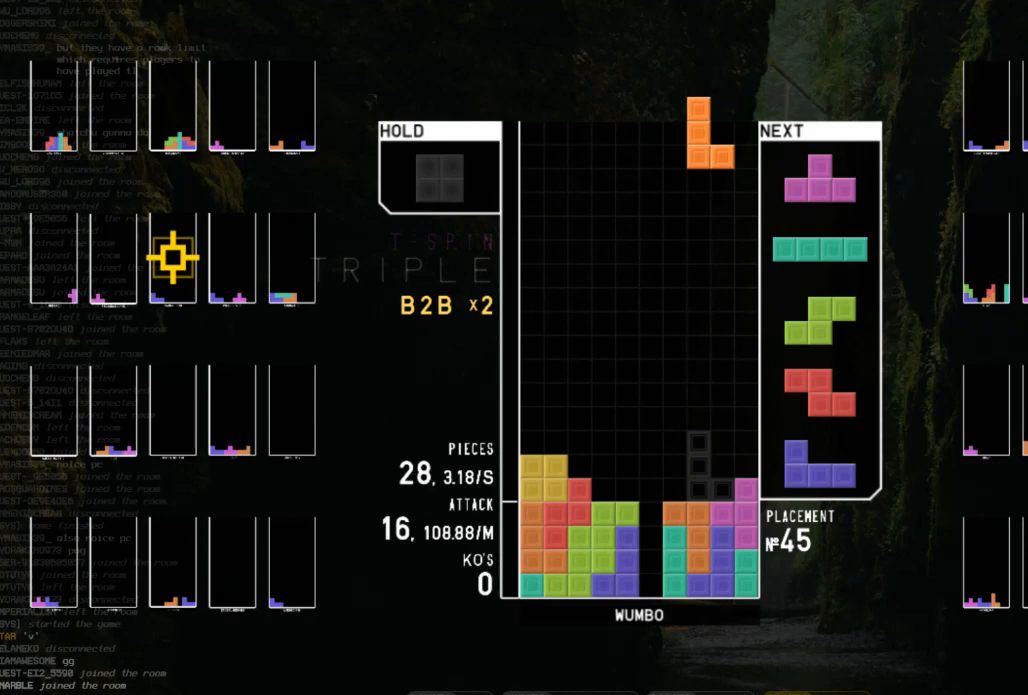
{"keys": ["left", "z"], "events": [[67, "right", "down"], [133, "c", "down"], [133, "down", "up"], [233, "right", "up"], [300, "c", "up"], [300, "down", "down"], [333, "down", "up"], [333, "left", "down"], [433, "z", "down"]]}
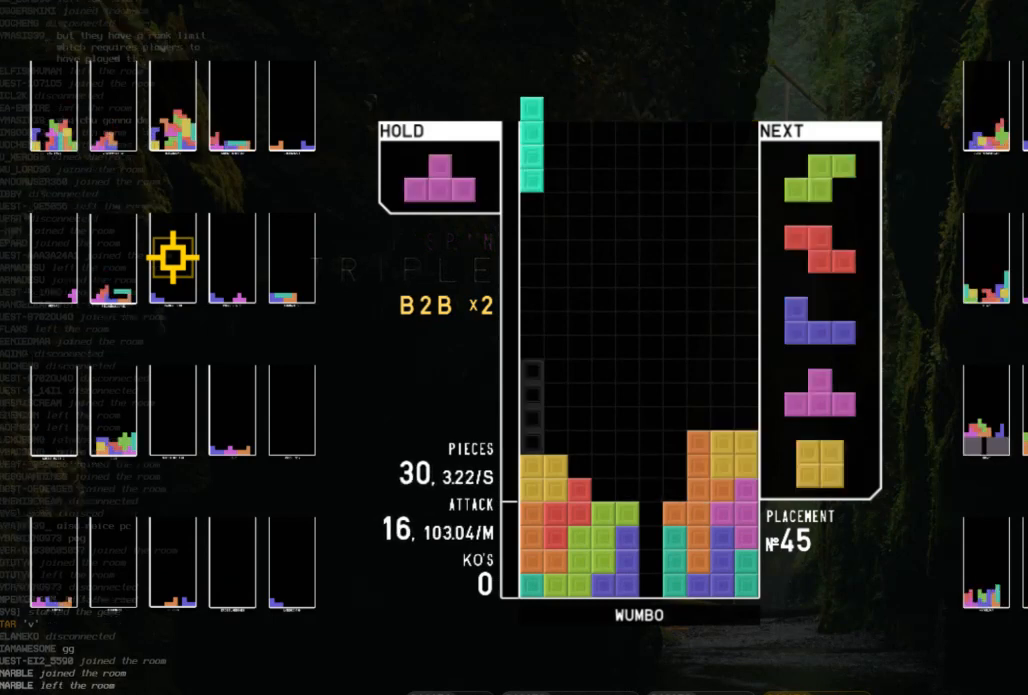
{"keys": ["x"], "events": [[33, "down", "down"], [33, "left", "up"], [33, "z", "up"], [100, "down", "up"], [100, "z", "down"], [167, "left", "down"], [200, "down", "down"], [200, "z", "up"], [267, "left", "up"], [300, "down", "up"], [300, "left", "down"], [433, "left", "up"], [500, "x", "down"]]}
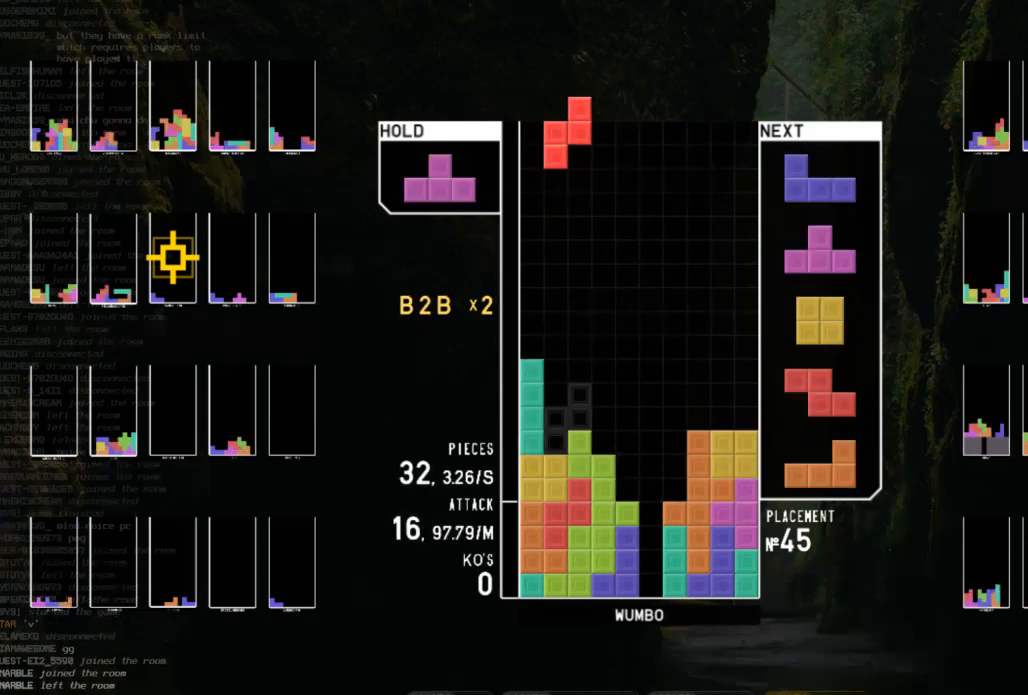
{"keys": ["up"], "events": [[33, "down", "down"], [100, "x", "up"], [133, "c", "down"], [133, "down", "up"], [167, "z", "down"], [267, "c", "up"], [267, "down", "down"], [333, "z", "up"], [367, "down", "up"], [367, "x", "down"], [400, "right", "down"], [400, "up", "down"], [467, "x", "up"], [500, "right", "up"]]}
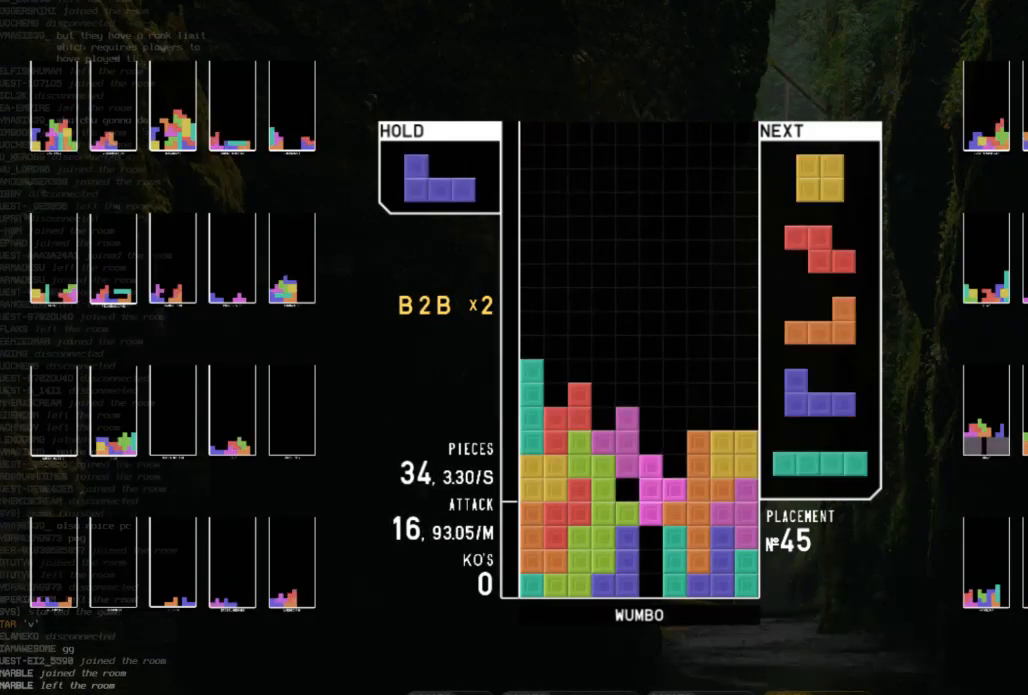
{"keys": ["down", "right"], "events": [[67, "up", "up"], [67, "x", "down"], [133, "down", "down"], [133, "x", "up"], [200, "c", "down"], [200, "down", "up"], [233, "x", "down"], [300, "right", "down"], [333, "c", "up"], [333, "right", "up"], [367, "x", "up"], [433, "right", "down"], [467, "down", "down"]]}
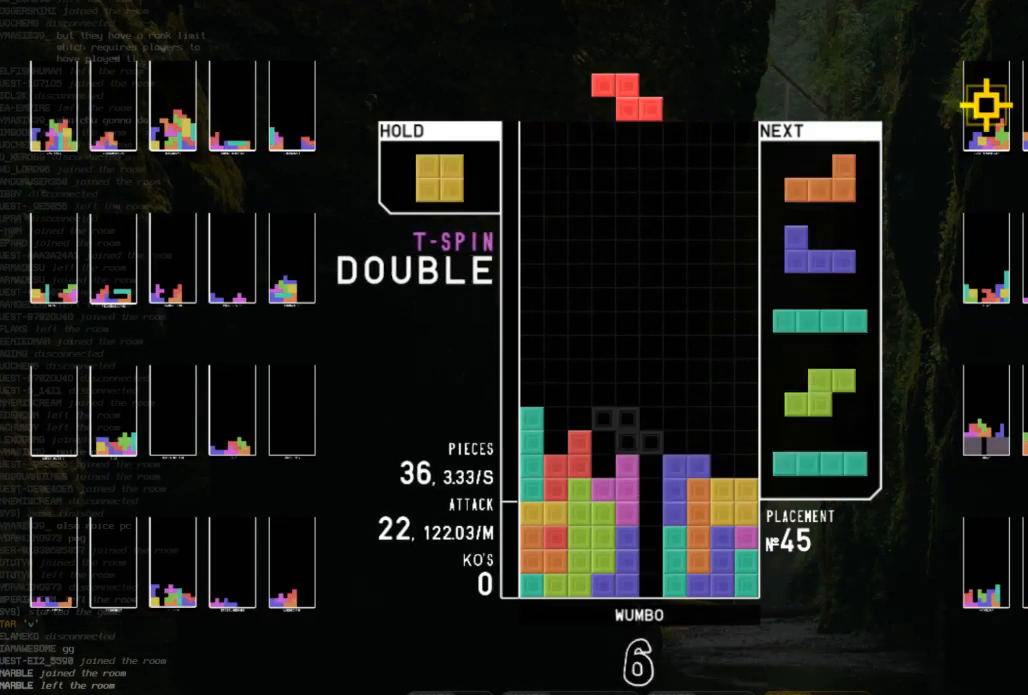
{"keys": ["left", "z"], "events": [[67, "c", "down"], [100, "down", "up"], [167, "c", "up"], [167, "right", "up"], [267, "down", "down"], [367, "down", "up"], [367, "left", "down"], [433, "z", "down"]]}
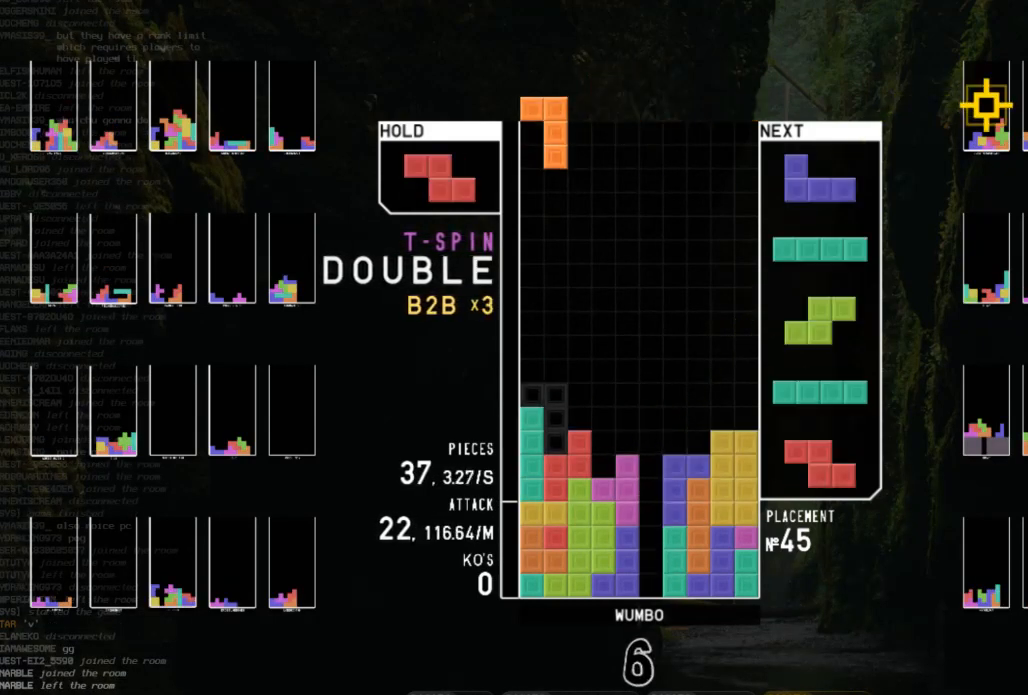
{"keys": ["c", "right"], "events": [[33, "left", "up"], [33, "z", "up"], [133, "right", "down"], [233, "right", "up"], [333, "right", "down"], [367, "right", "up"], [400, "down", "down"], [500, "c", "down"], [500, "down", "up"], [500, "right", "down"]]}
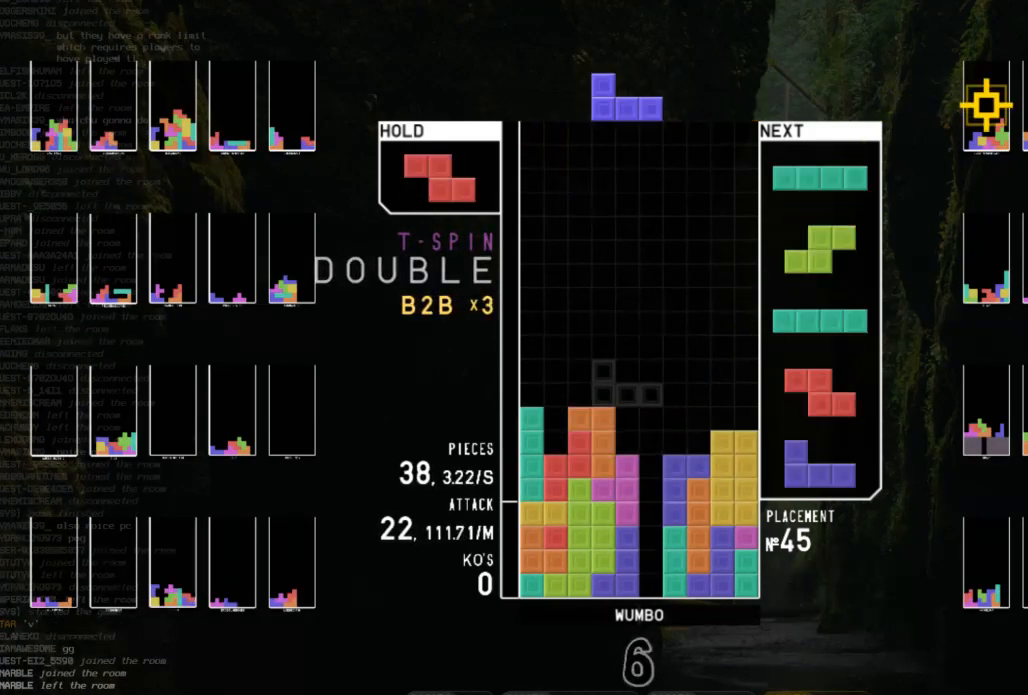
{"keys": ["c"], "events": [[133, "c", "up"], [133, "right", "up"], [233, "z", "down"], [333, "down", "down"], [367, "z", "up"], [433, "down", "up"], [467, "c", "down"]]}
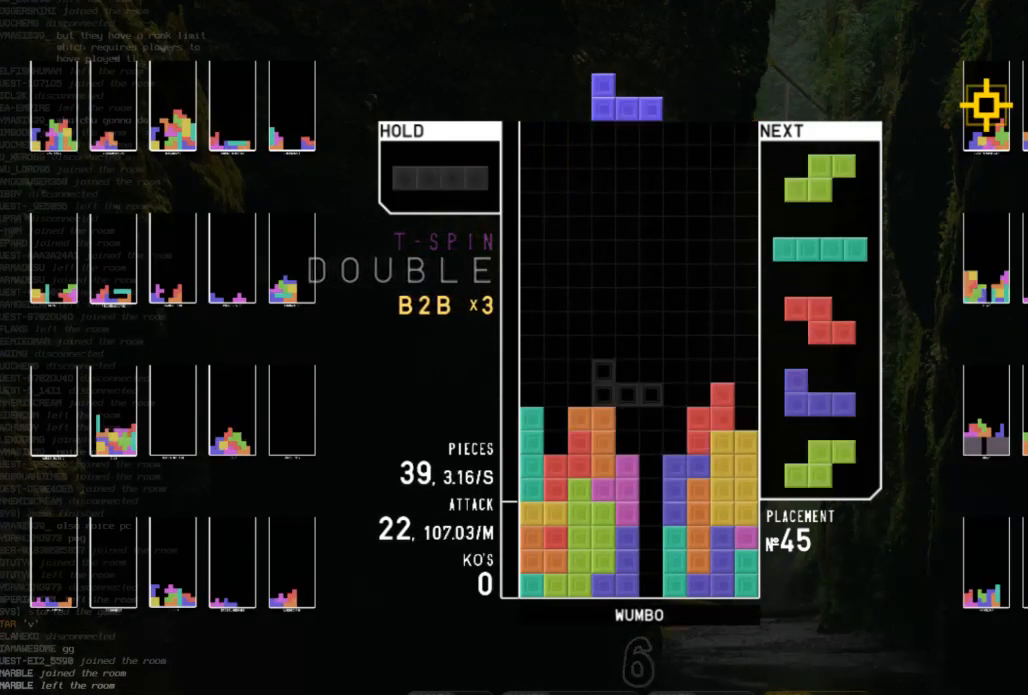
{"keys": ["z"], "events": [[67, "c", "up"], [400, "left", "down"], [433, "left", "up"], [500, "z", "down"]]}
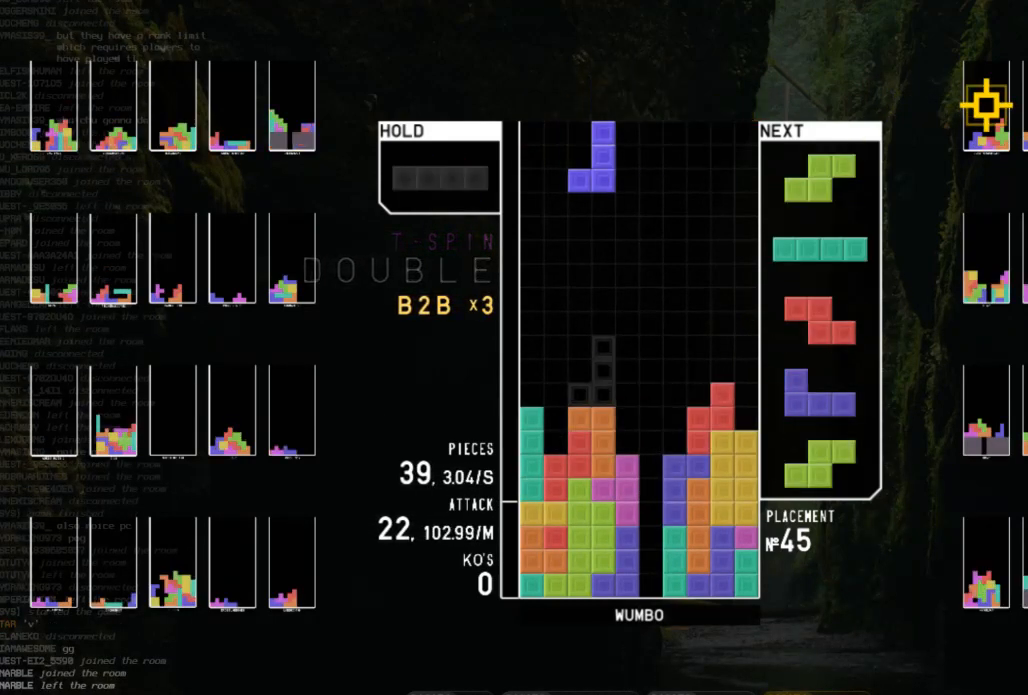
{"keys": ["left"], "events": [[100, "z", "up"], [133, "z", "down"], [233, "down", "down"], [267, "z", "up"], [333, "down", "up"], [367, "c", "down"], [400, "left", "down"], [500, "c", "up"]]}
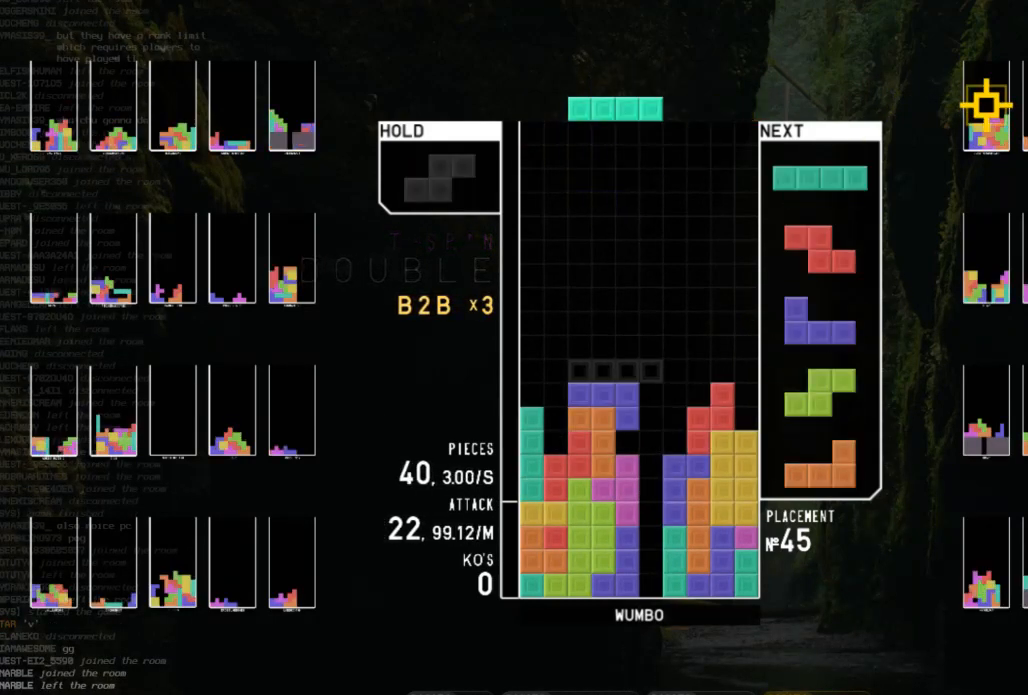
{"keys": [], "events": [[100, "left", "up"], [133, "z", "down"], [200, "down", "down"], [233, "right", "down"], [300, "z", "up"], [333, "down", "up"], [333, "x", "down"], [433, "right", "up"], [467, "x", "up"]]}
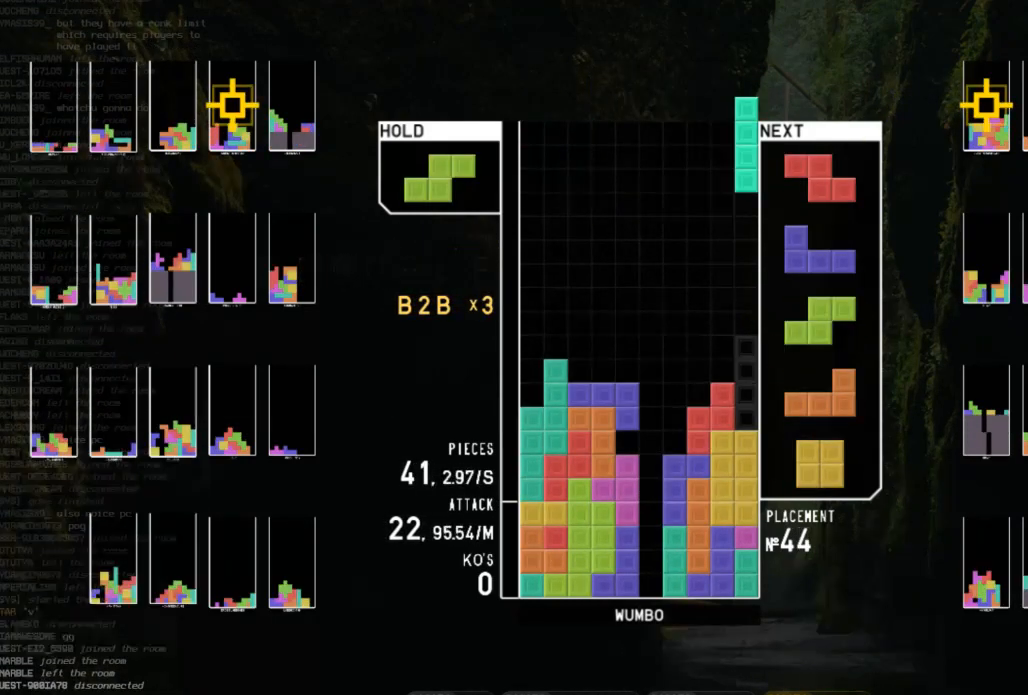
{"keys": ["left", "x"], "events": [[67, "down", "down"], [167, "right", "down"], [200, "c", "down"], [200, "down", "up"], [300, "c", "up"], [300, "right", "up"], [367, "left", "down"], [400, "down", "down"], [500, "down", "up"], [500, "x", "down"]]}